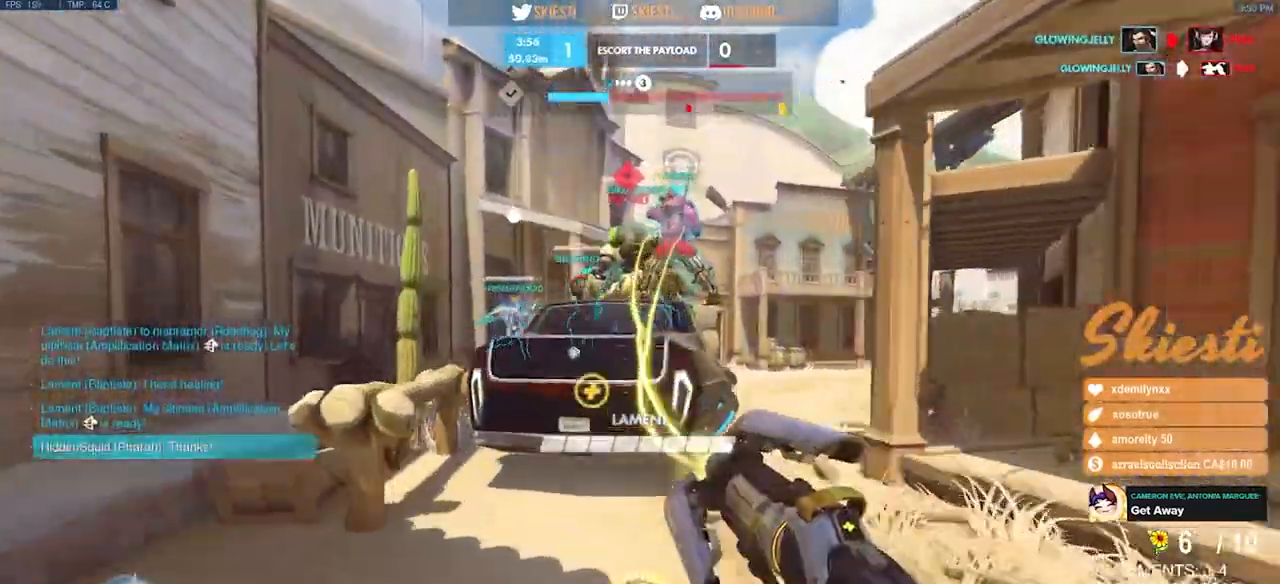
Gameplay with keyboard and mouse; each line is a JSON object with the keys and mouse buttons held at the frame after it. "events" lists presses ("down") and releases ("up") of "a", "ctrl", "d", "e", "q", "s", "shift", "space", "w", "mouse_left", "mouse_right", "mouse_mb4" and "mouse_mb5" between this image and that frame as [ms after this image, input, new state], when the widget could be followed in between. "mouse_left", "mouse_right", "mouse_mb4", "mouse_mb5" = the "left", "right", "mb4", "mb5" buttons of the "mouse" list. No other keys are recorded. Mouse movement is not recorded. Not read: mouse_wheel.
{"keys": ["ctrl", "shift", "space", "w"], "mouse": ["right"], "events": [[167, "mouse_left", "up"], [183, "w", "down"], [233, "space", "down"], [250, "mouse_right", "up"], [300, "mouse_right", "down"]]}
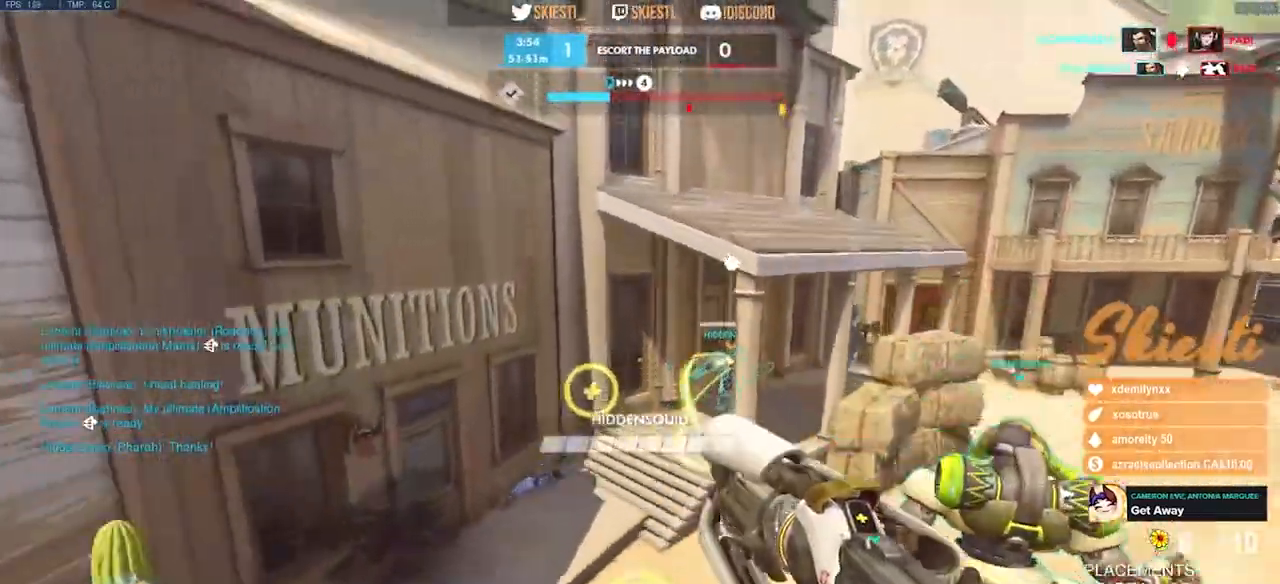
{"keys": ["w"], "mouse": ["right"]}
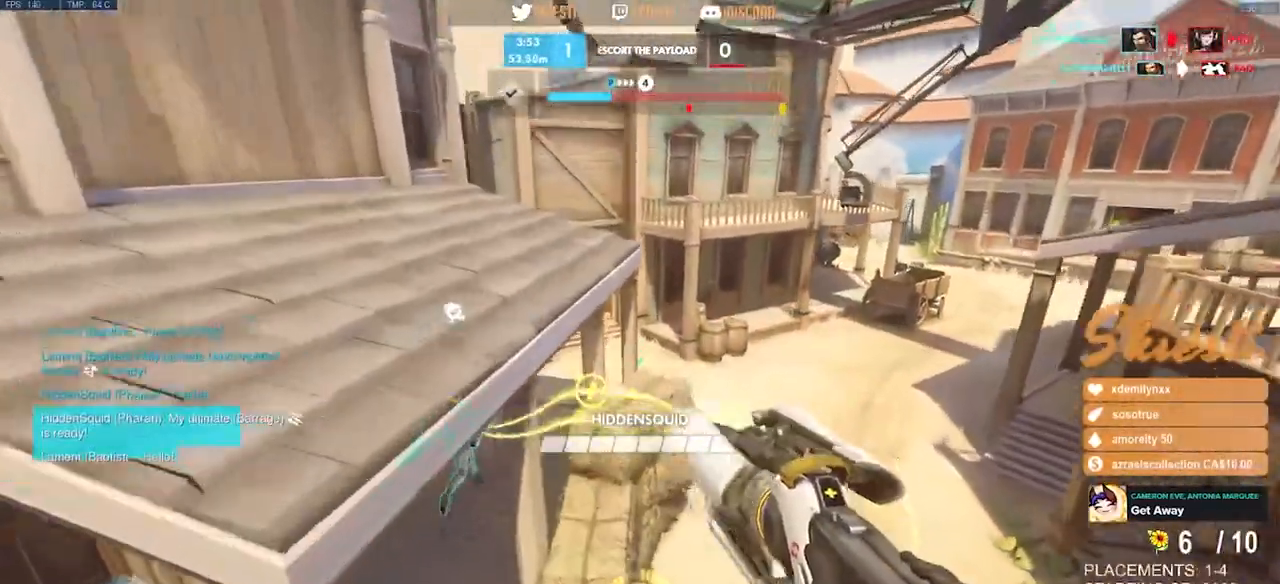
{"keys": ["w"], "mouse": ["left", "right"], "events": [[333, "mouse_left", "down"]]}
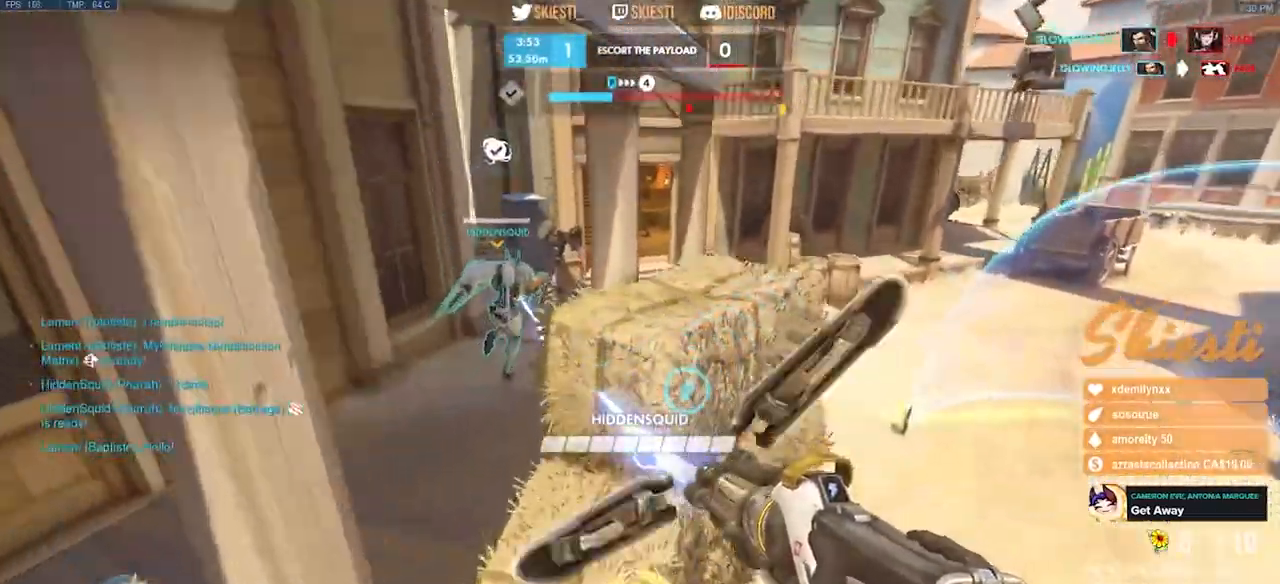
{"keys": ["a", "w"], "mouse": ["left"], "events": [[83, "mouse_right", "up"], [167, "a", "down"]]}
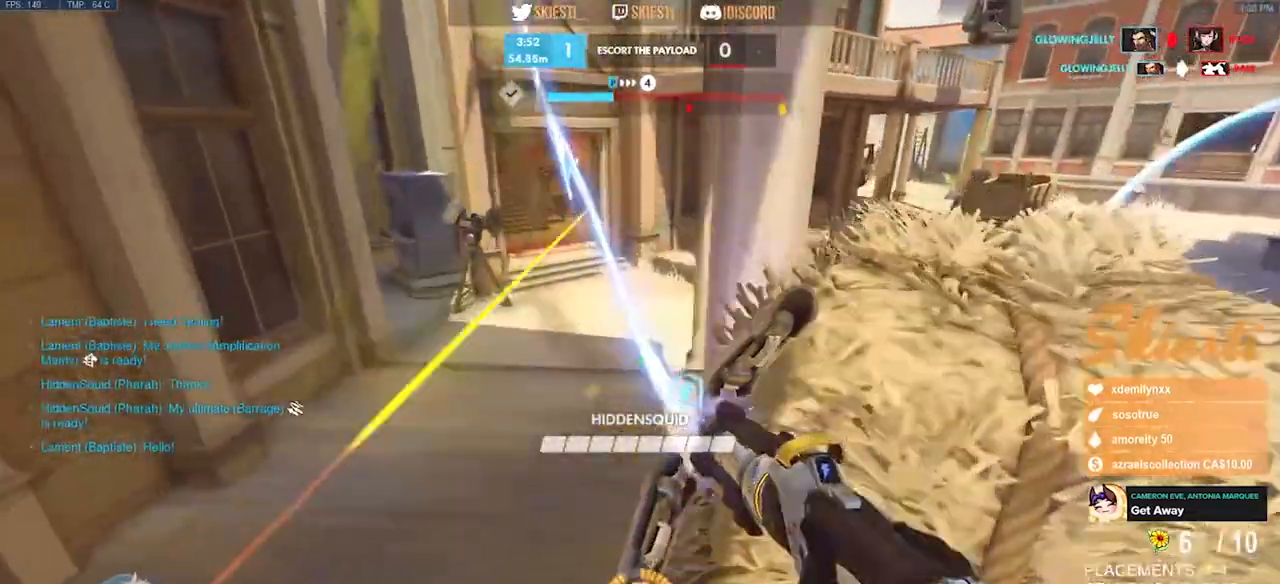
{"keys": ["w"], "mouse": ["left"], "events": [[183, "a", "up"]]}
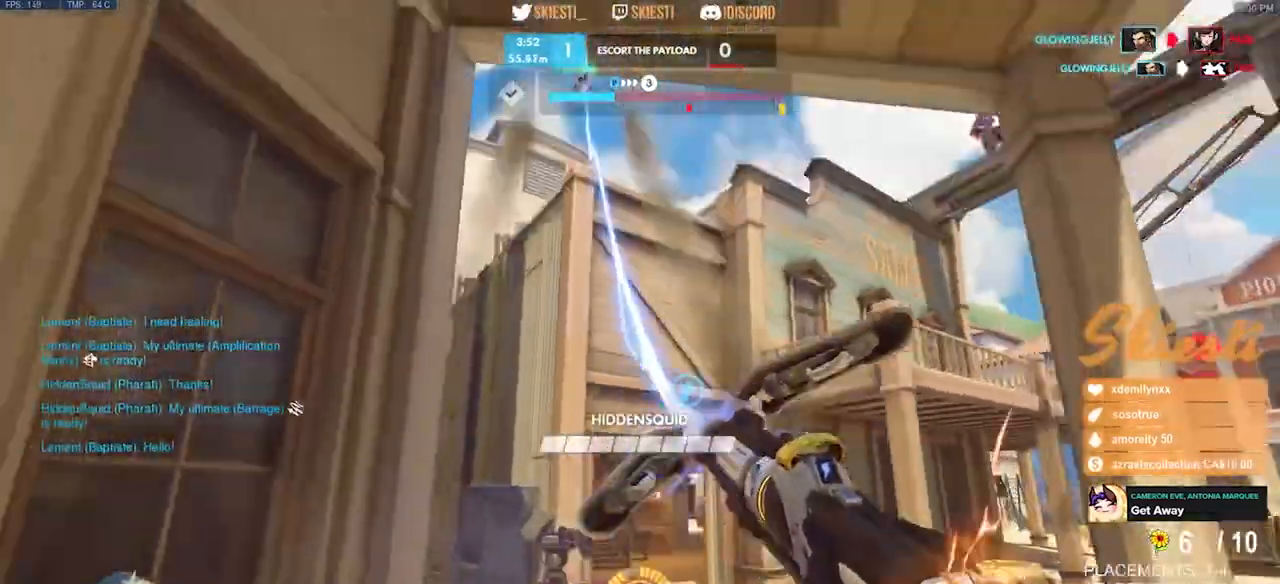
{"keys": ["d", "shift", "w"], "mouse": ["left", "right"], "events": [[17, "mouse_right", "down"], [100, "shift", "down"], [200, "d", "down"]]}
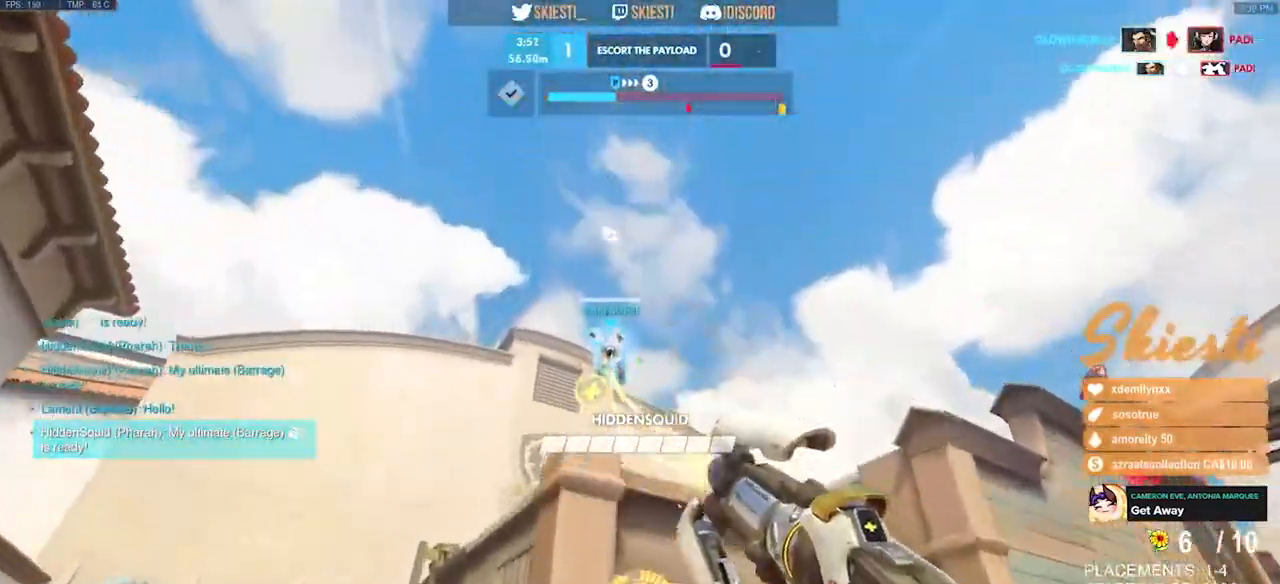
{"keys": ["d", "w"], "mouse": ["left"]}